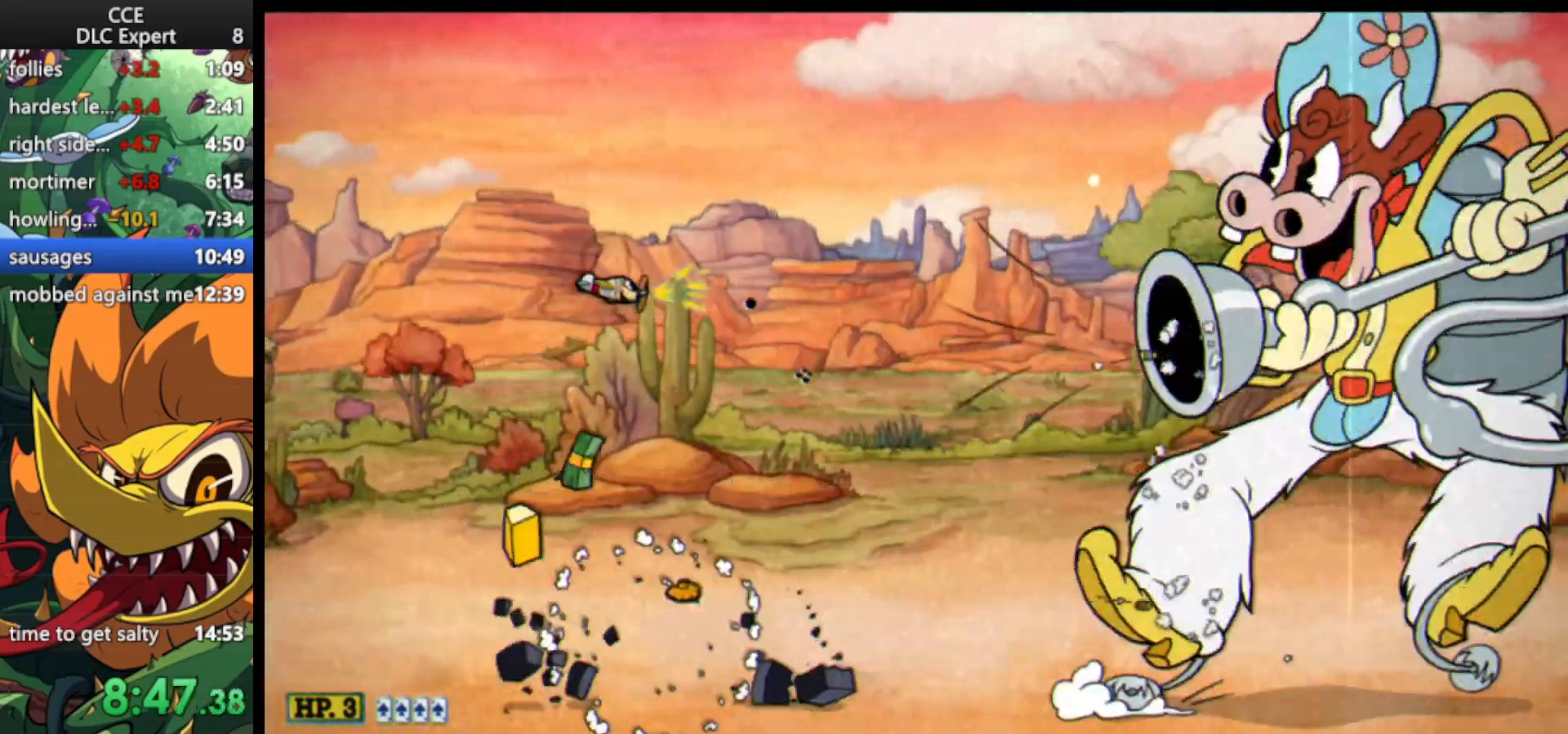
Gameplay with keyboard; each line is a JSON object with the keys held at the frame after it. "events" lists presses ("down") and releases ("up") of "dash", "down", "ex", "jump", "left", "lock", "right", "shoot", "up" and "weapon" between this image and that frame as [ms after this image, input, new state], when the widget could be followed in between. No other keys are recorded. Mouse input is not recorded. Key names are as the overlay labels them; some are game actions (e.g. jump) rather than physical keys.
{"keys": ["shoot"], "events": [[33, "down", "down"], [67, "dash", "up"], [200, "left", "down"], [267, "down", "up"], [267, "right", "up"], [400, "left", "up"]]}
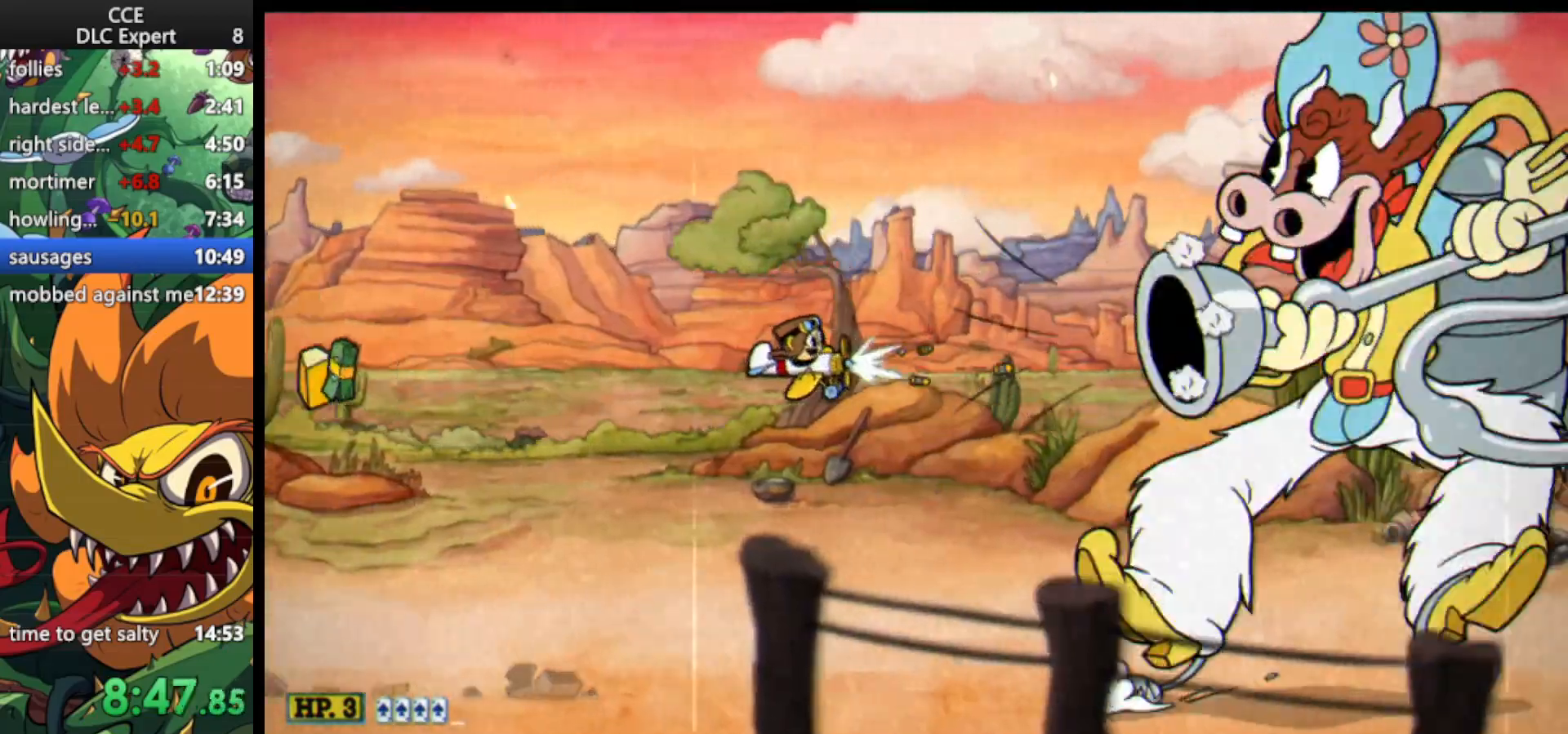
{"keys": ["left", "shoot"], "events": [[33, "left", "down"]]}
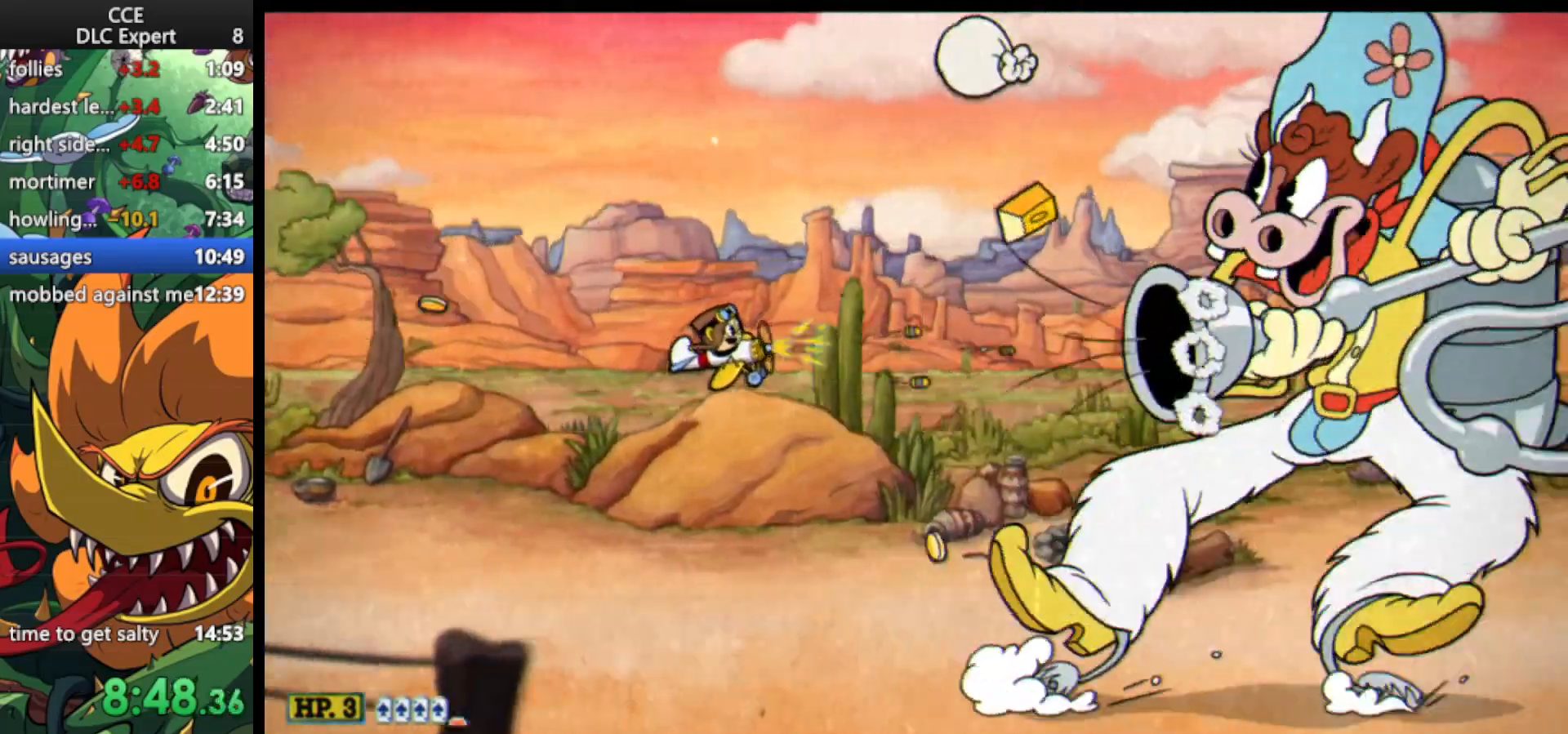
{"keys": ["shoot"], "events": [[33, "down", "down"], [33, "left", "up"], [133, "dash", "down"], [133, "left", "down"], [267, "down", "up"], [433, "dash", "up"], [467, "left", "up"]]}
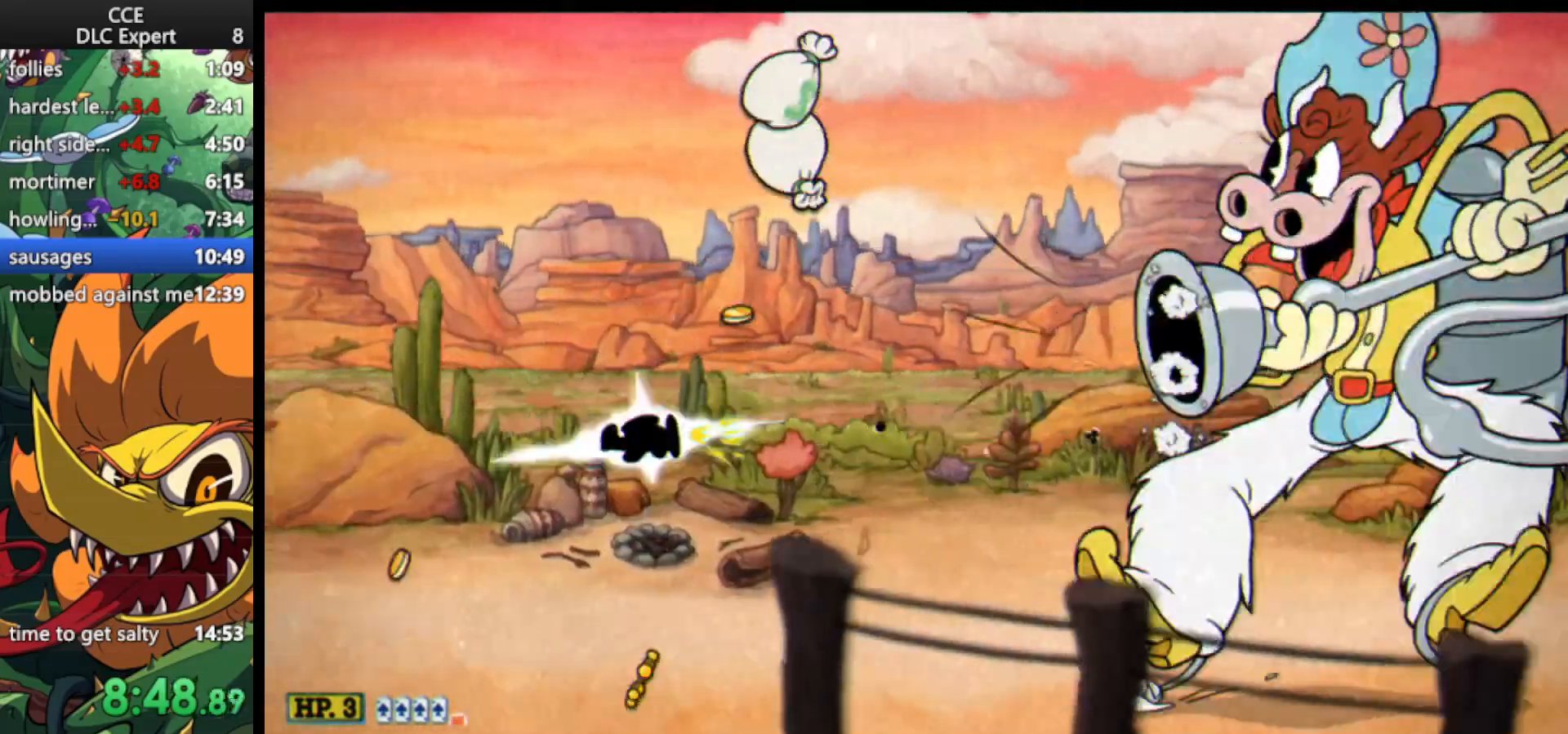
{"keys": ["left", "shoot"], "events": [[33, "up", "down"], [100, "left", "down"], [200, "up", "up"]]}
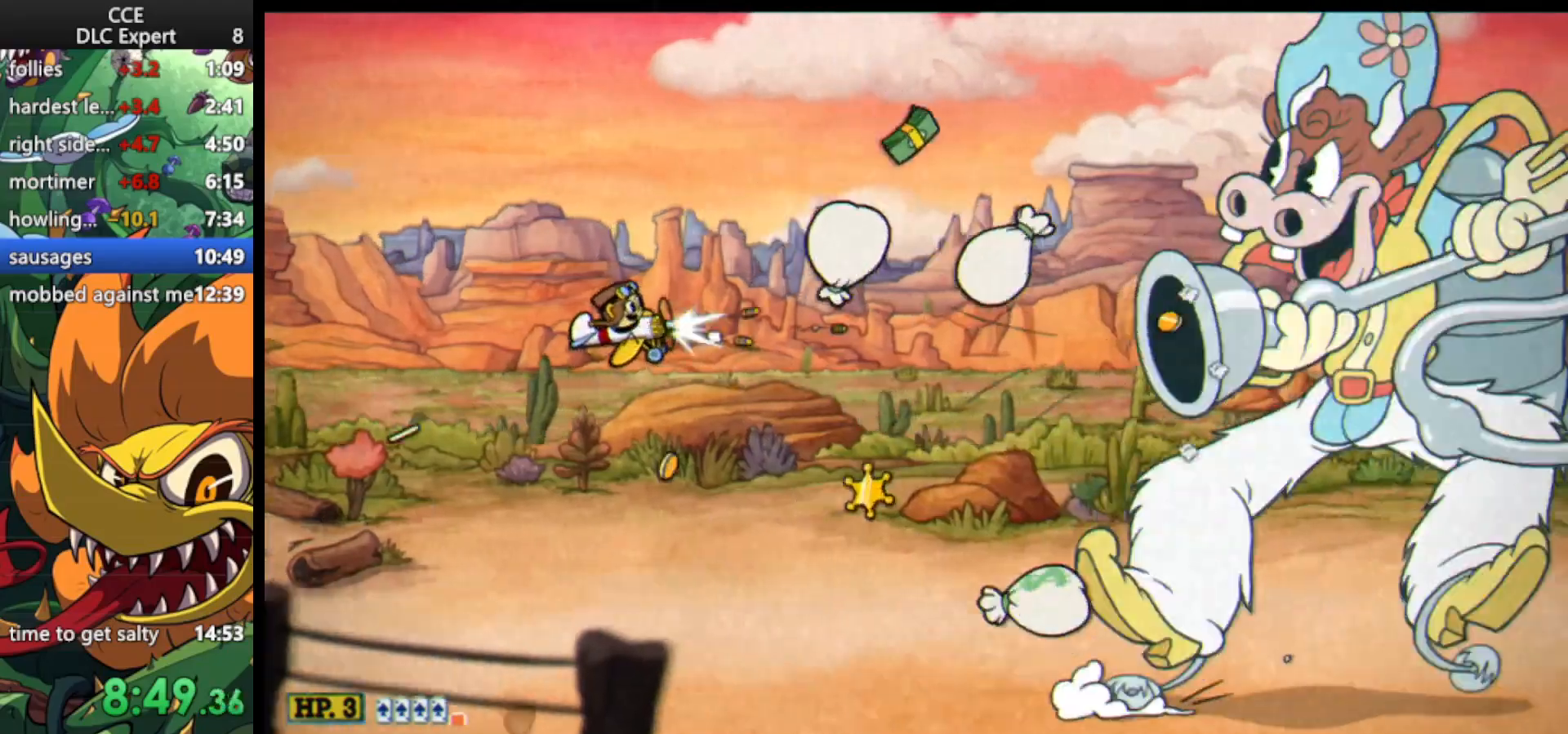
{"keys": ["down", "left", "shoot"], "events": [[33, "left", "up"], [167, "left", "down"], [233, "left", "up"], [233, "up", "down"], [367, "left", "down"], [400, "up", "up"], [500, "down", "down"]]}
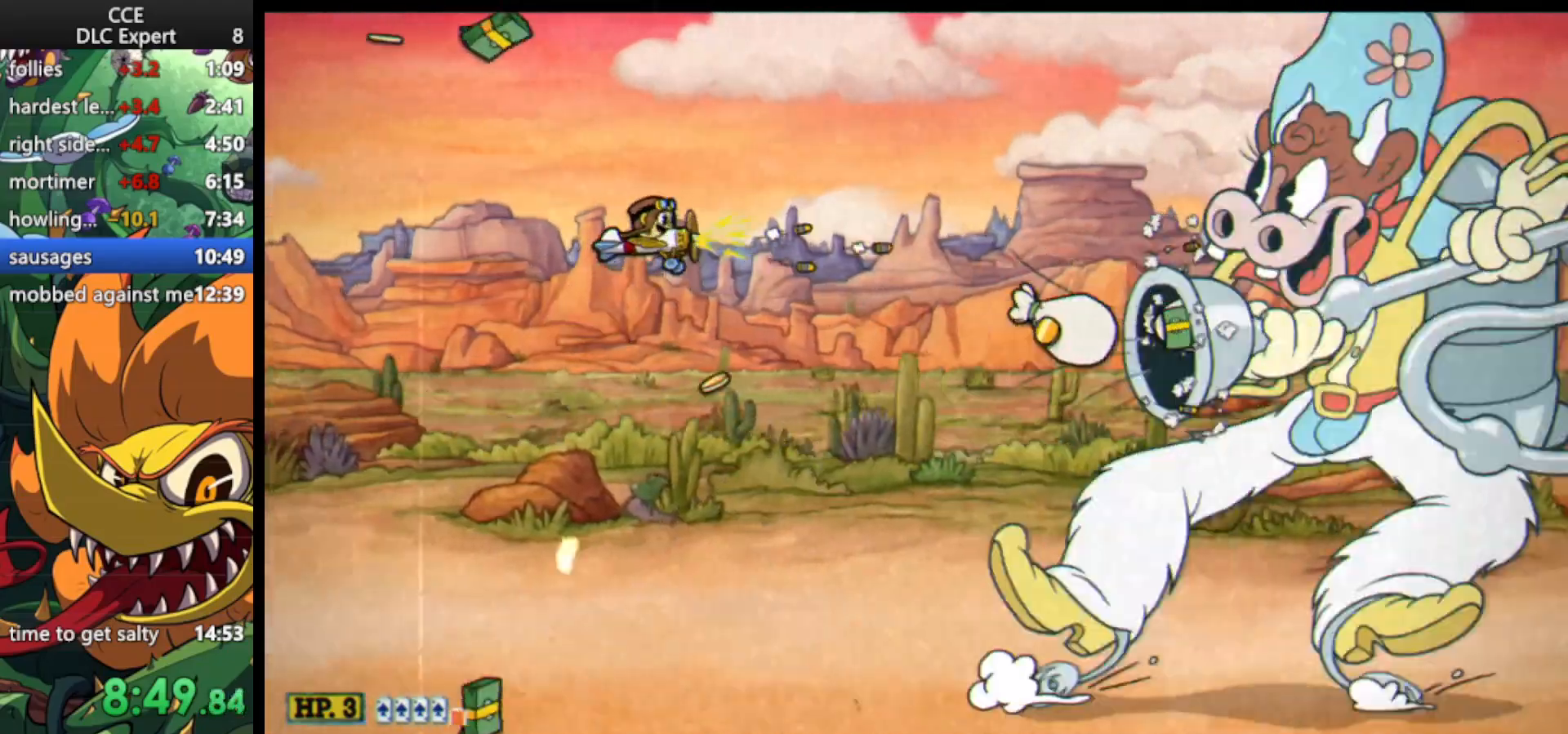
{"keys": ["left", "shoot"], "events": [[267, "left", "up"], [333, "down", "up"], [400, "left", "down"]]}
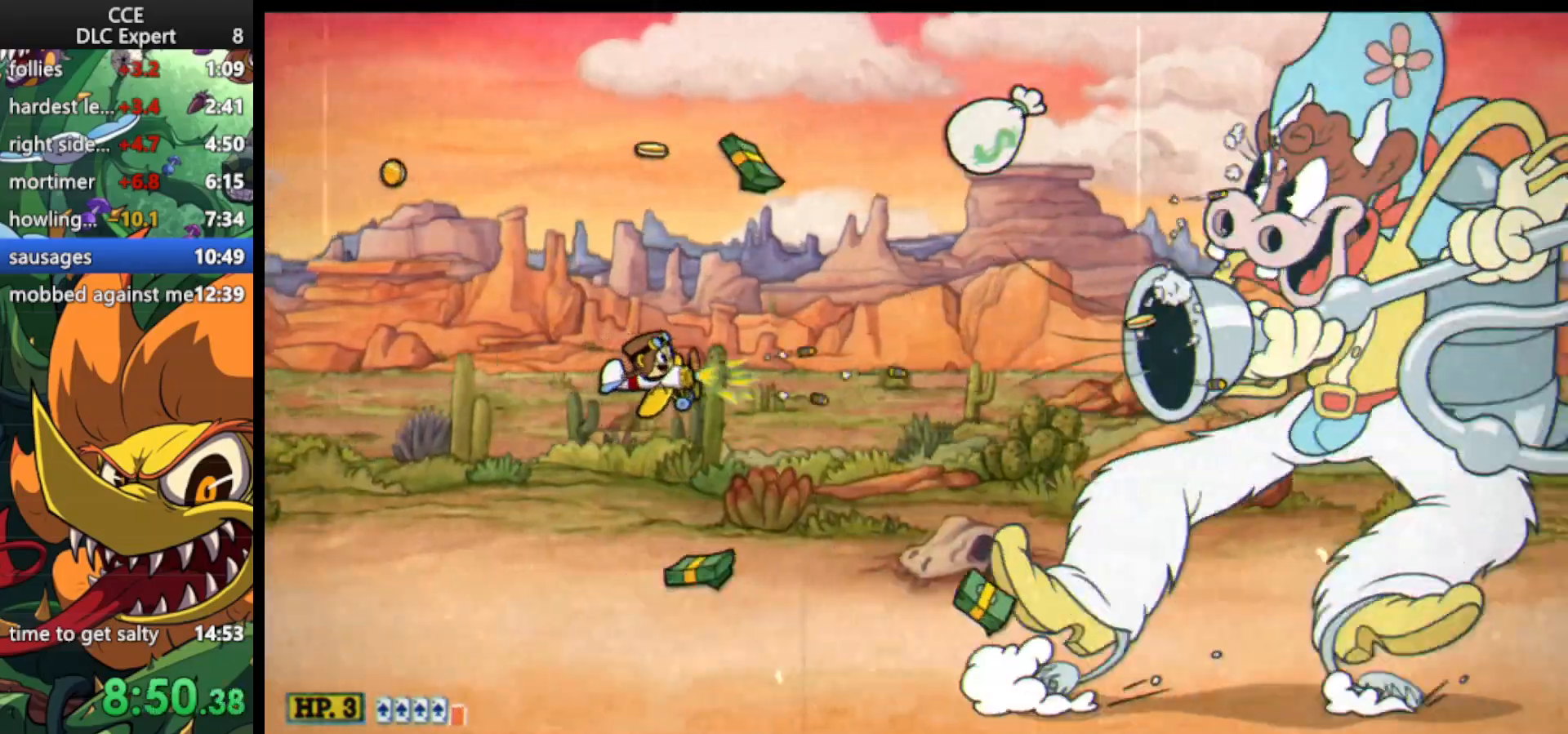
{"keys": ["shoot"], "events": [[233, "down", "down"], [233, "left", "up"], [333, "left", "down"], [400, "down", "up"], [500, "left", "up"]]}
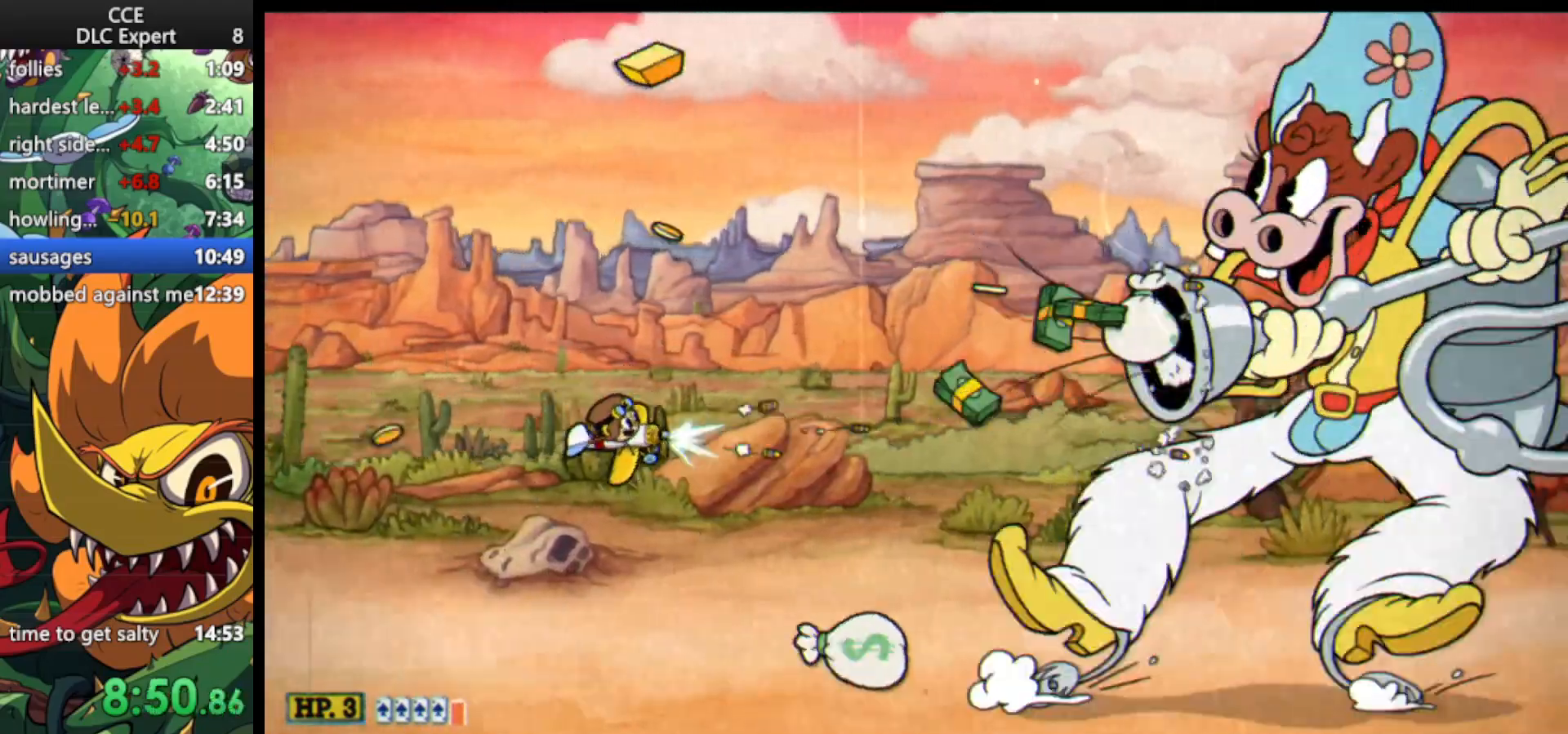
{"keys": ["dash", "right", "shoot", "up"], "events": [[67, "left", "down"], [167, "left", "up"], [167, "up", "down"], [300, "dash", "down"], [367, "right", "down"]]}
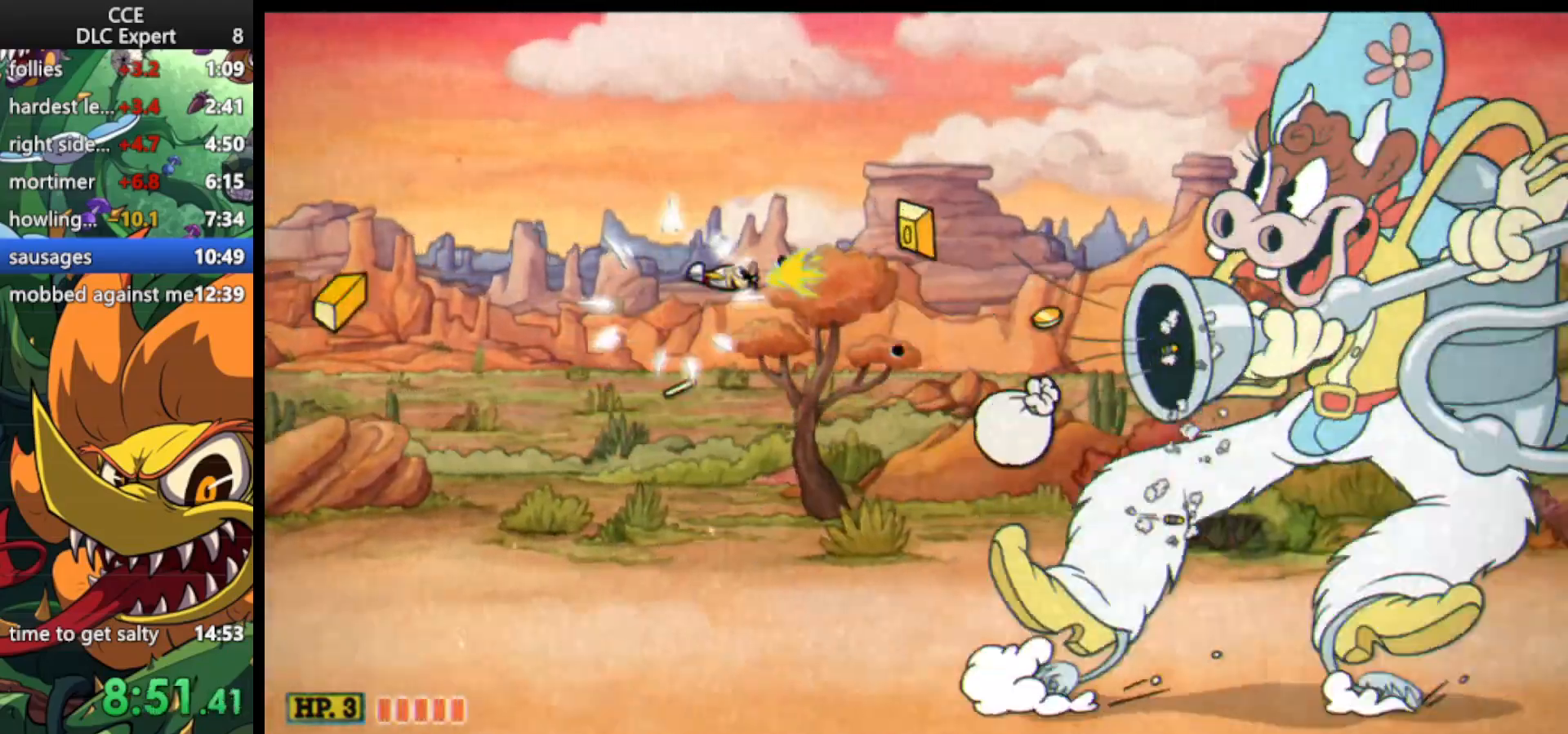
{"keys": ["dash", "left", "shoot", "up"], "events": [[33, "left", "down"], [33, "right", "up"], [100, "up", "up"], [200, "down", "down"], [233, "left", "up"], [267, "down", "up"], [333, "left", "down"], [333, "up", "down"]]}
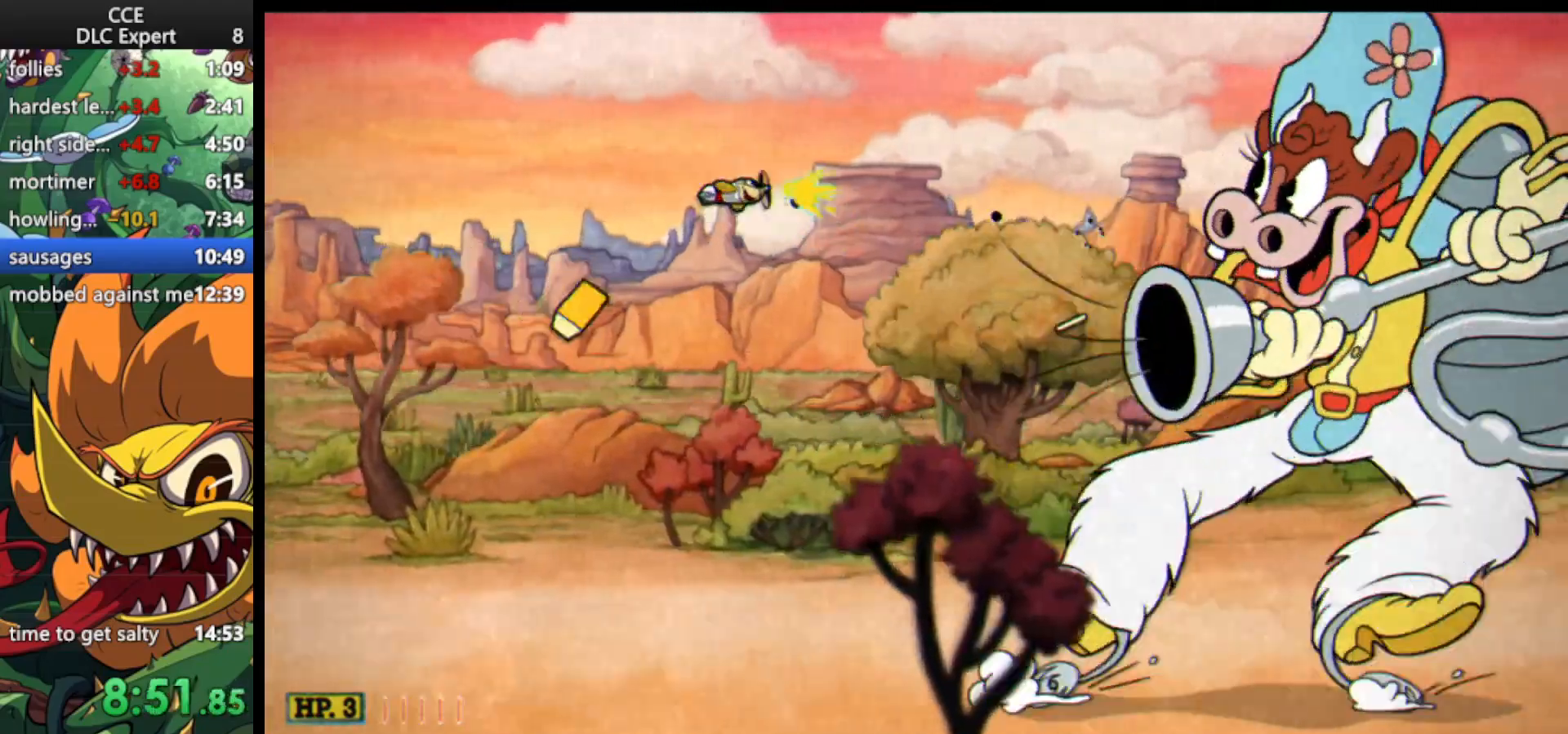
{"keys": ["down", "right", "shoot"], "events": [[67, "up", "up"], [200, "down", "down"], [300, "dash", "up"], [333, "left", "up"], [400, "right", "down"]]}
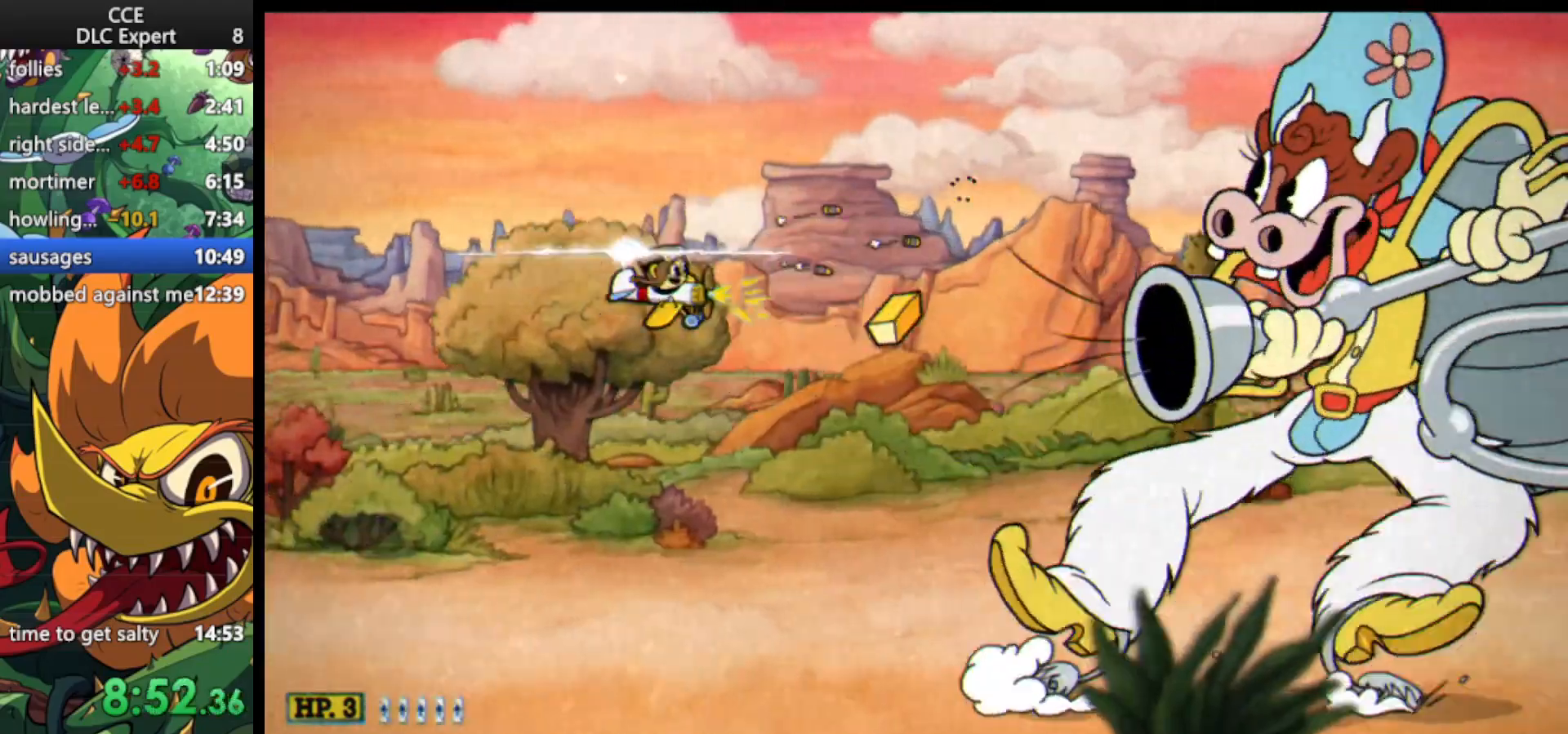
{"keys": ["right", "shoot"], "events": [[267, "down", "up"]]}
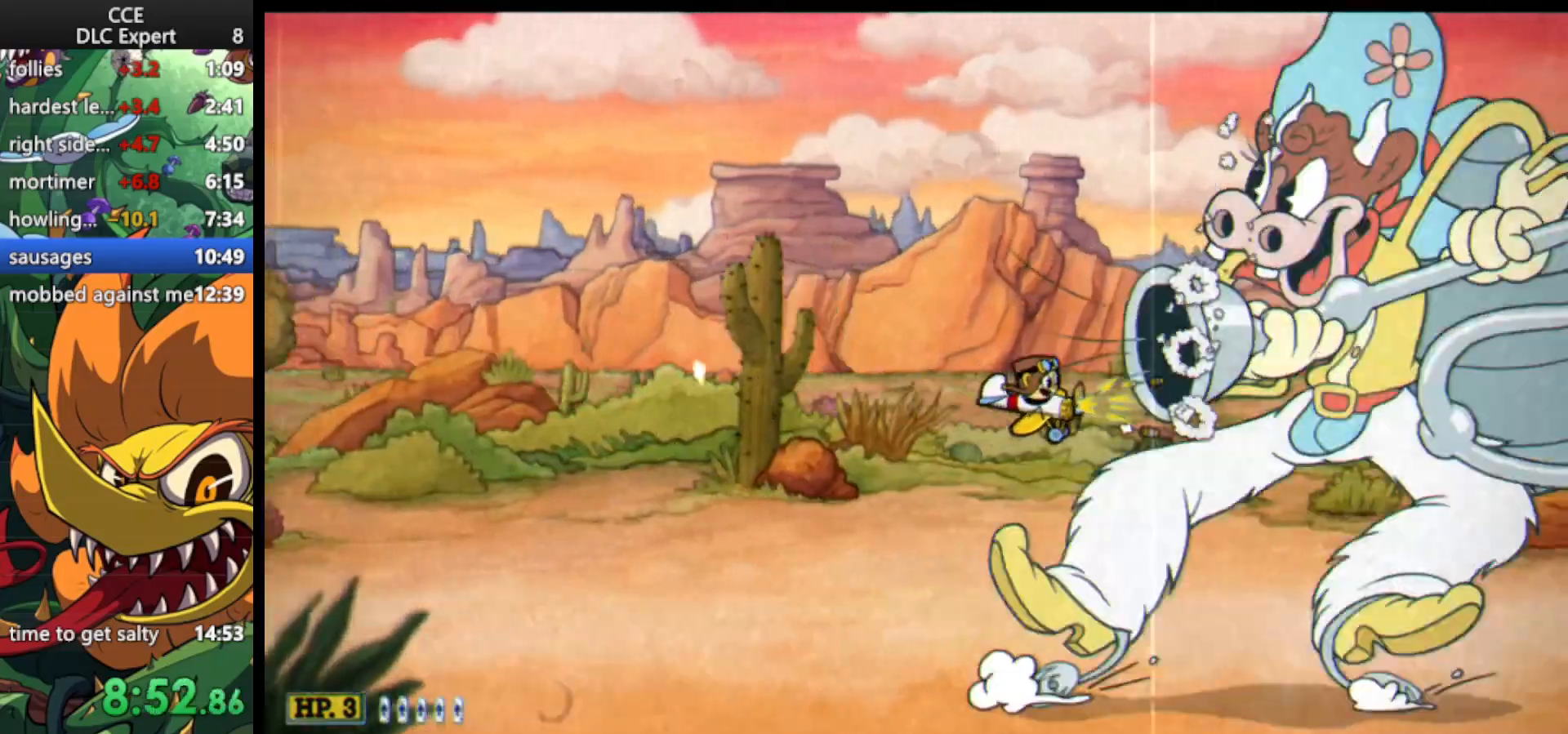
{"keys": ["right", "shoot"], "events": [[33, "ex", "down"], [333, "ex", "up"]]}
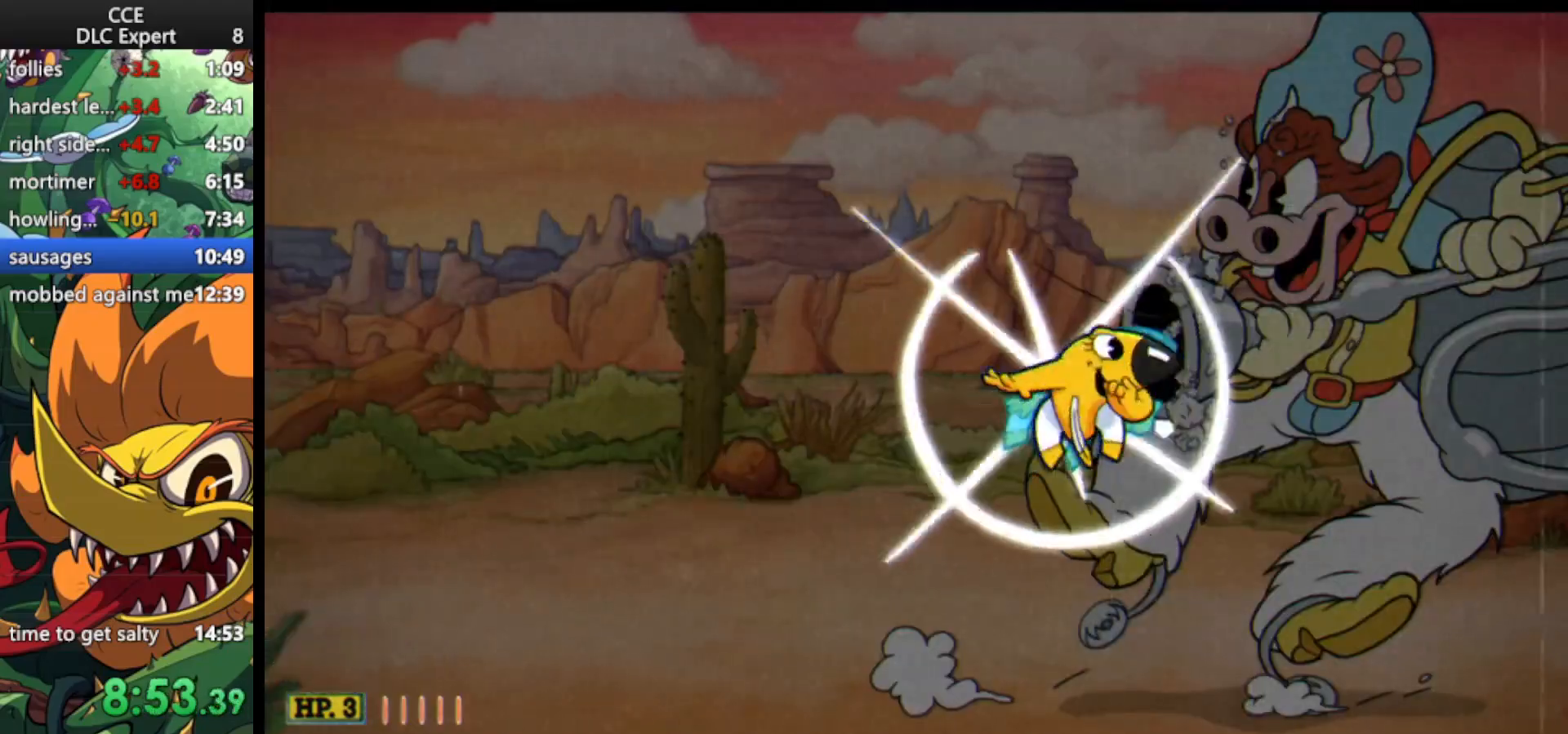
{"keys": ["right", "shoot"], "events": []}
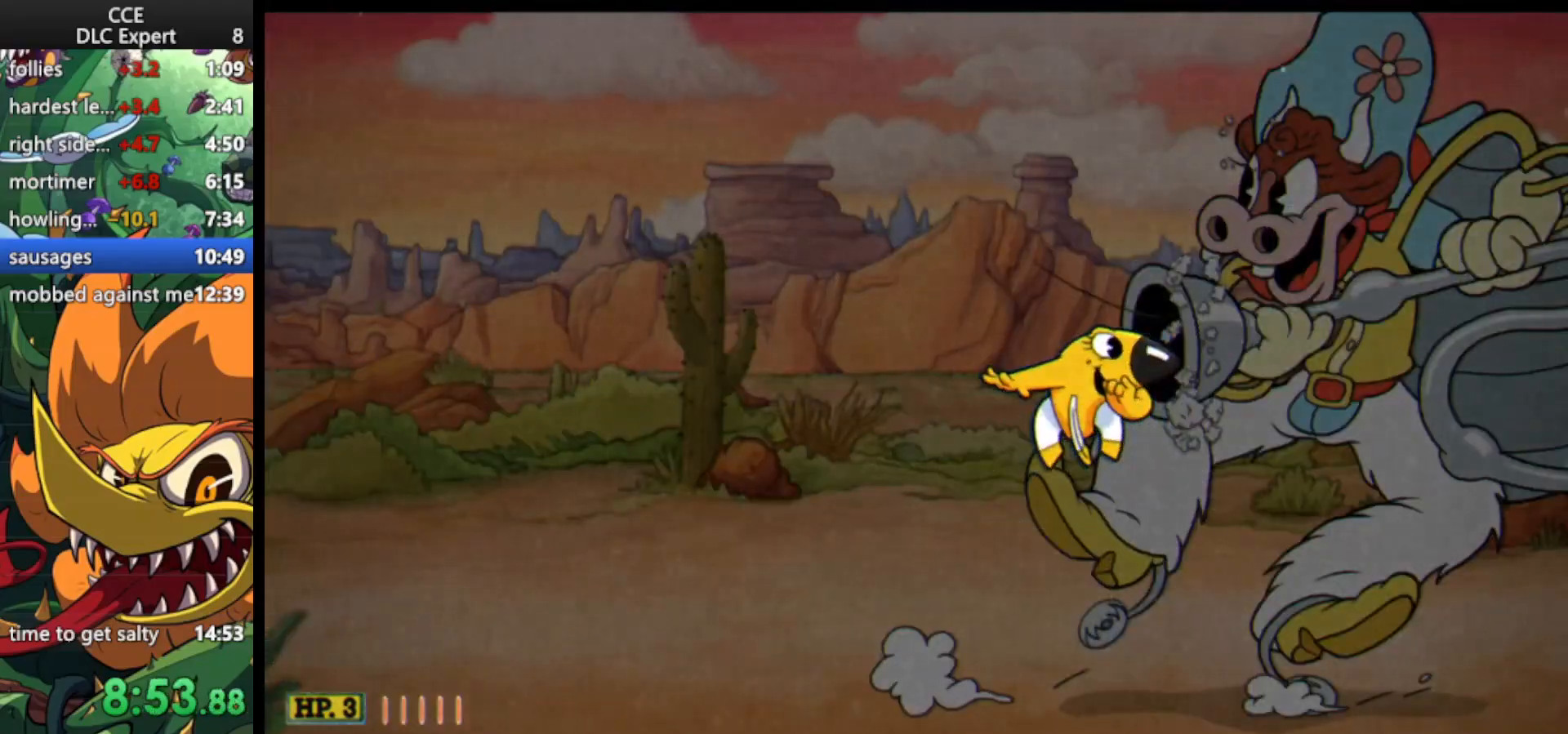
{"keys": ["right", "shoot"], "events": []}
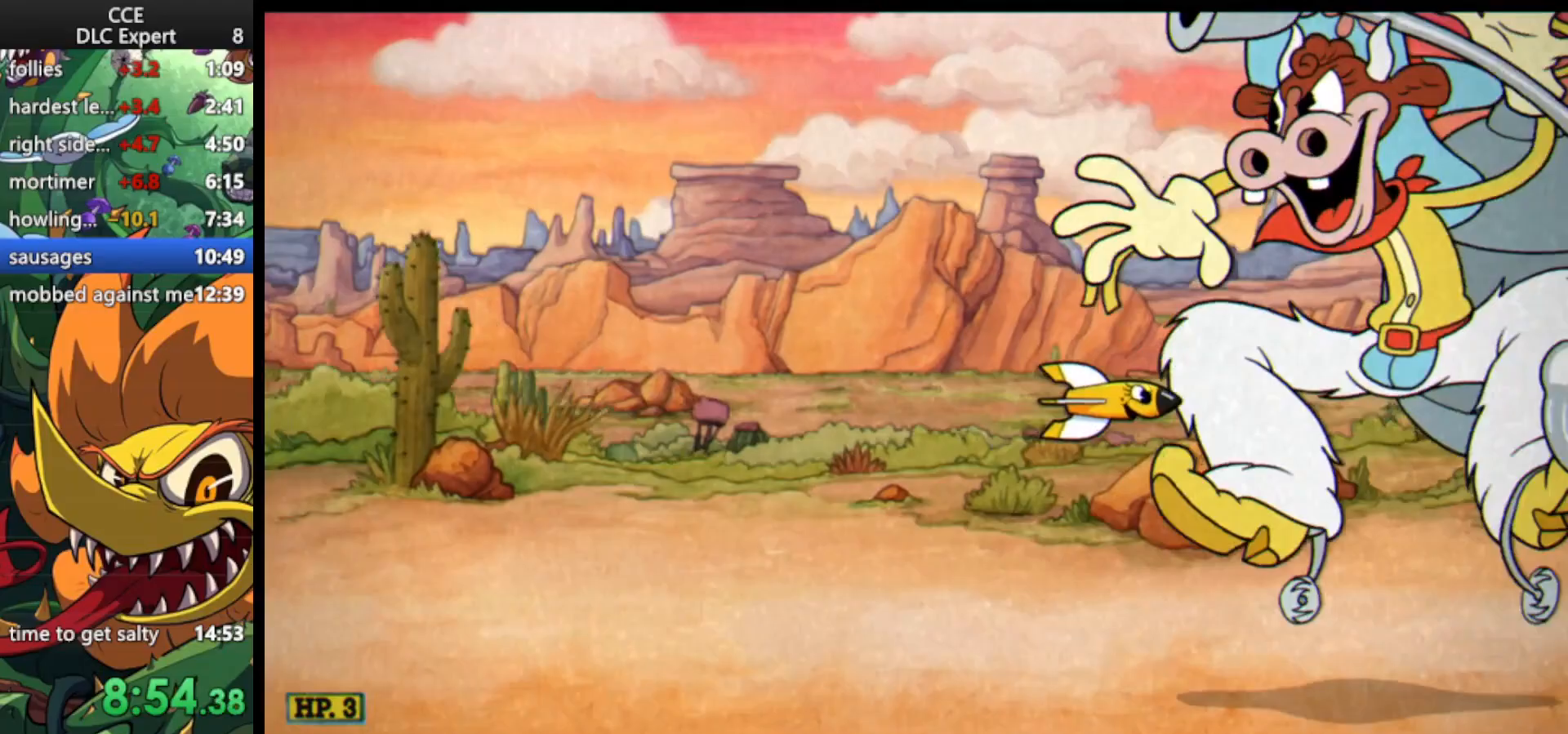
{"keys": ["shoot"], "events": [[100, "right", "up"]]}
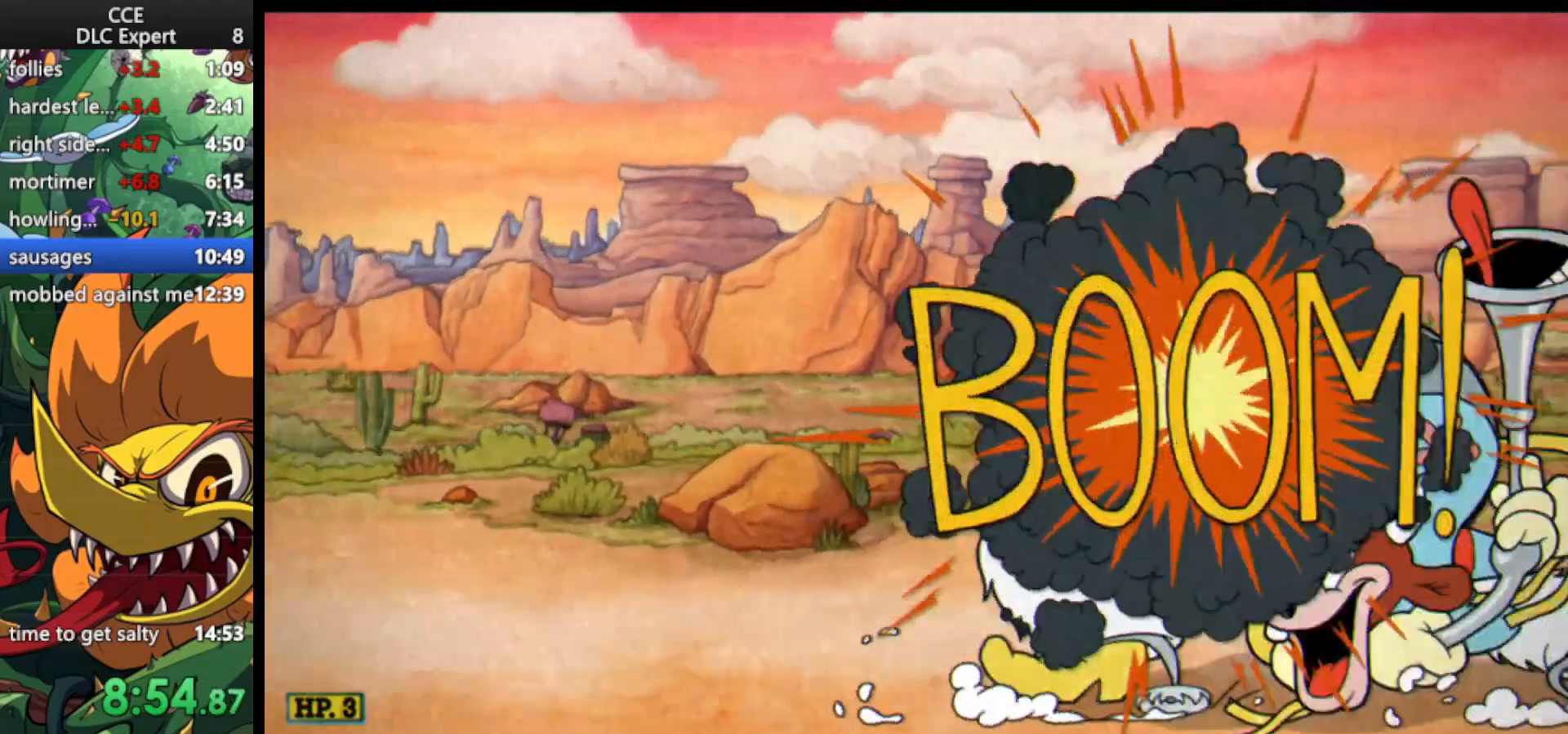
{"keys": ["down", "left", "shoot"], "events": [[167, "down", "down"], [167, "left", "down"]]}
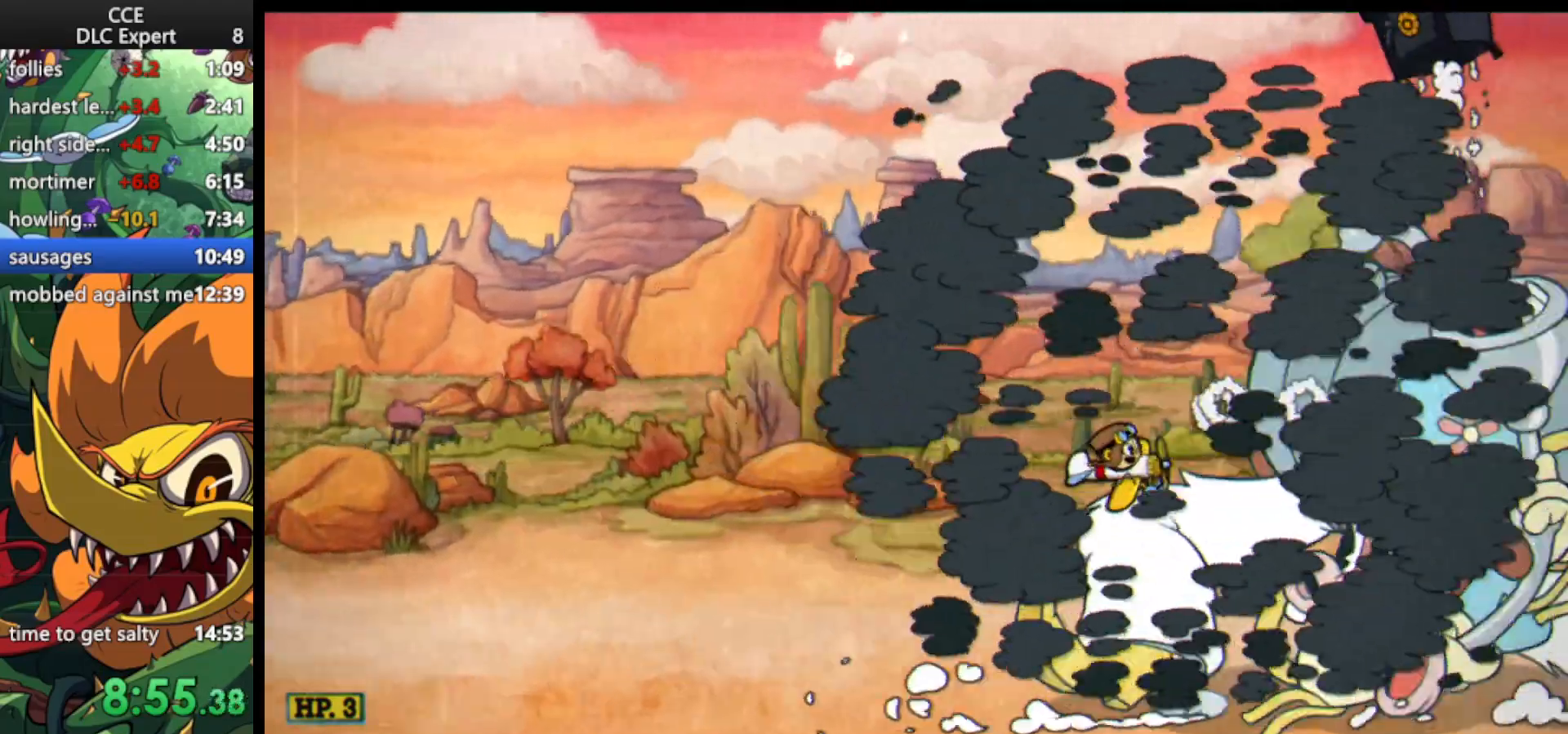
{"keys": ["left", "shoot"], "events": [[33, "down", "up"]]}
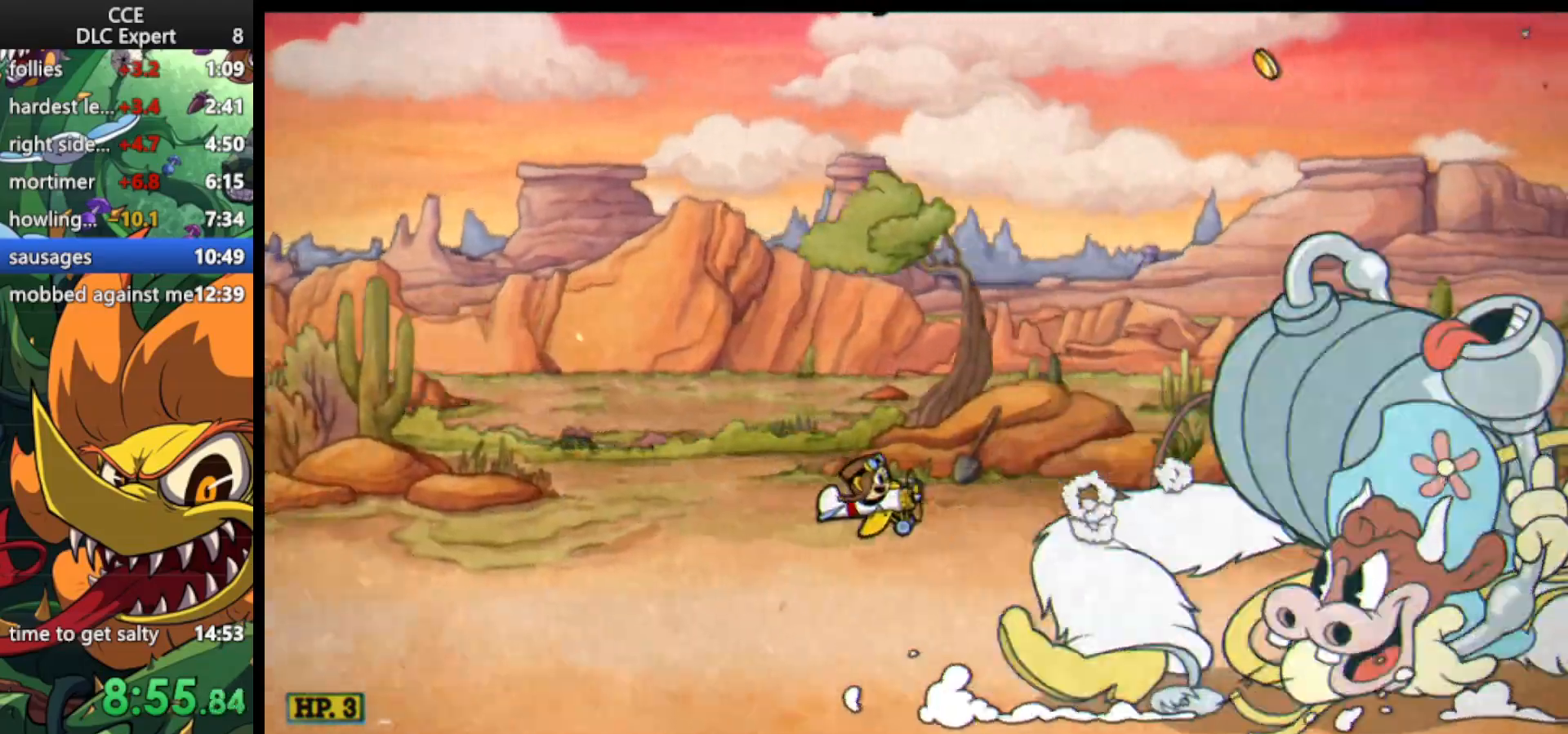
{"keys": ["left", "shoot"], "events": [[200, "left", "up"], [367, "left", "down"]]}
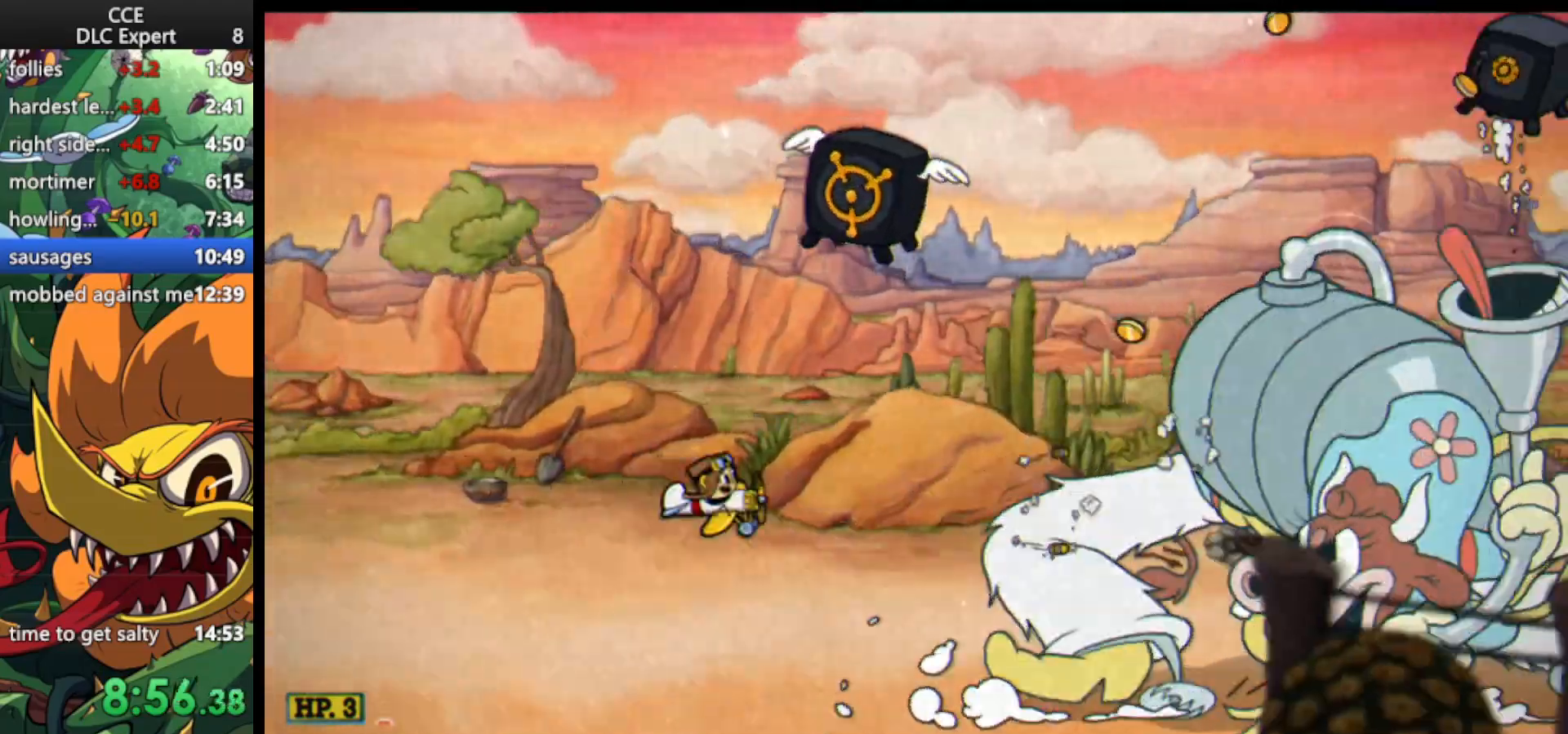
{"keys": ["shoot"], "events": [[400, "left", "up"]]}
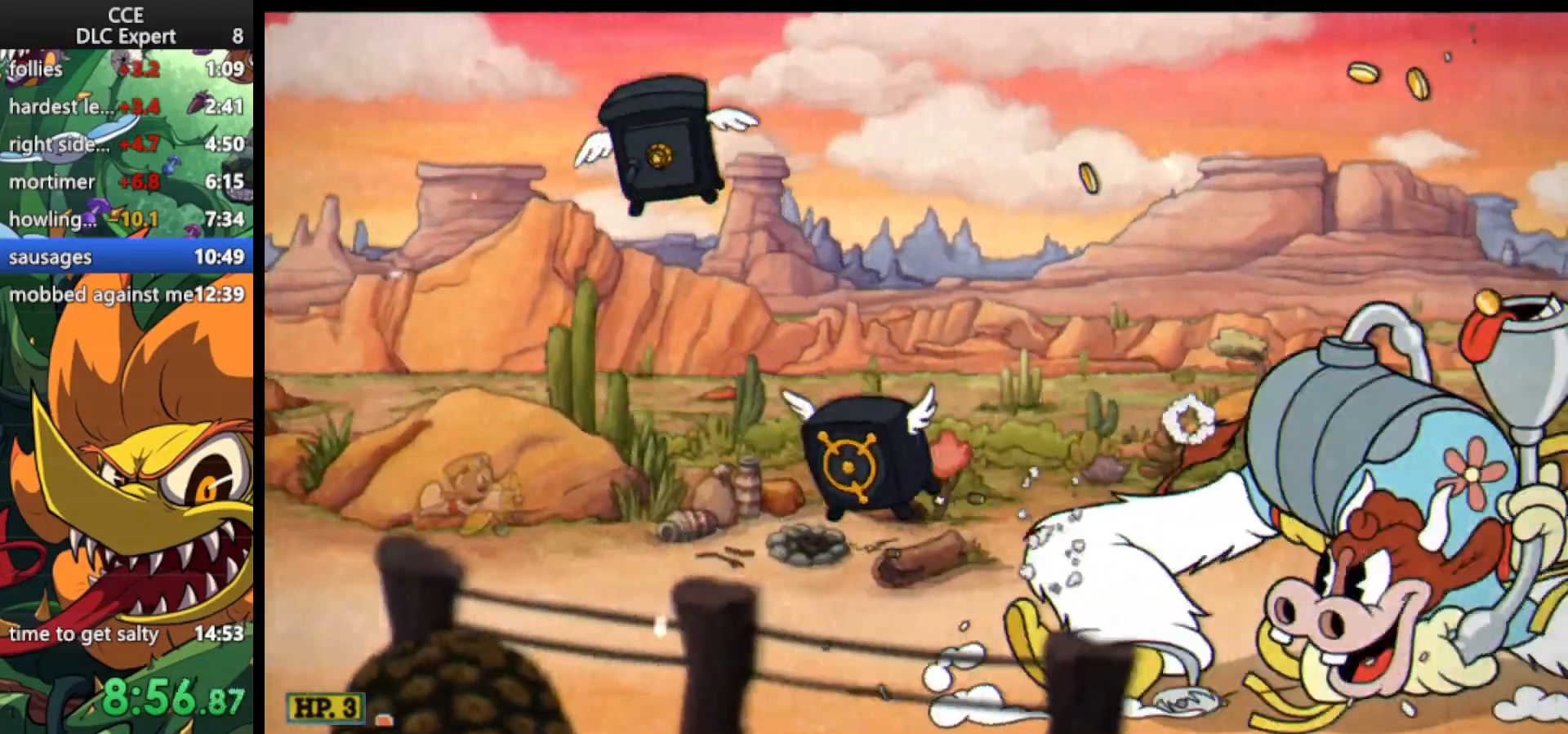
{"keys": ["shoot"], "events": [[67, "left", "down"], [200, "left", "up"]]}
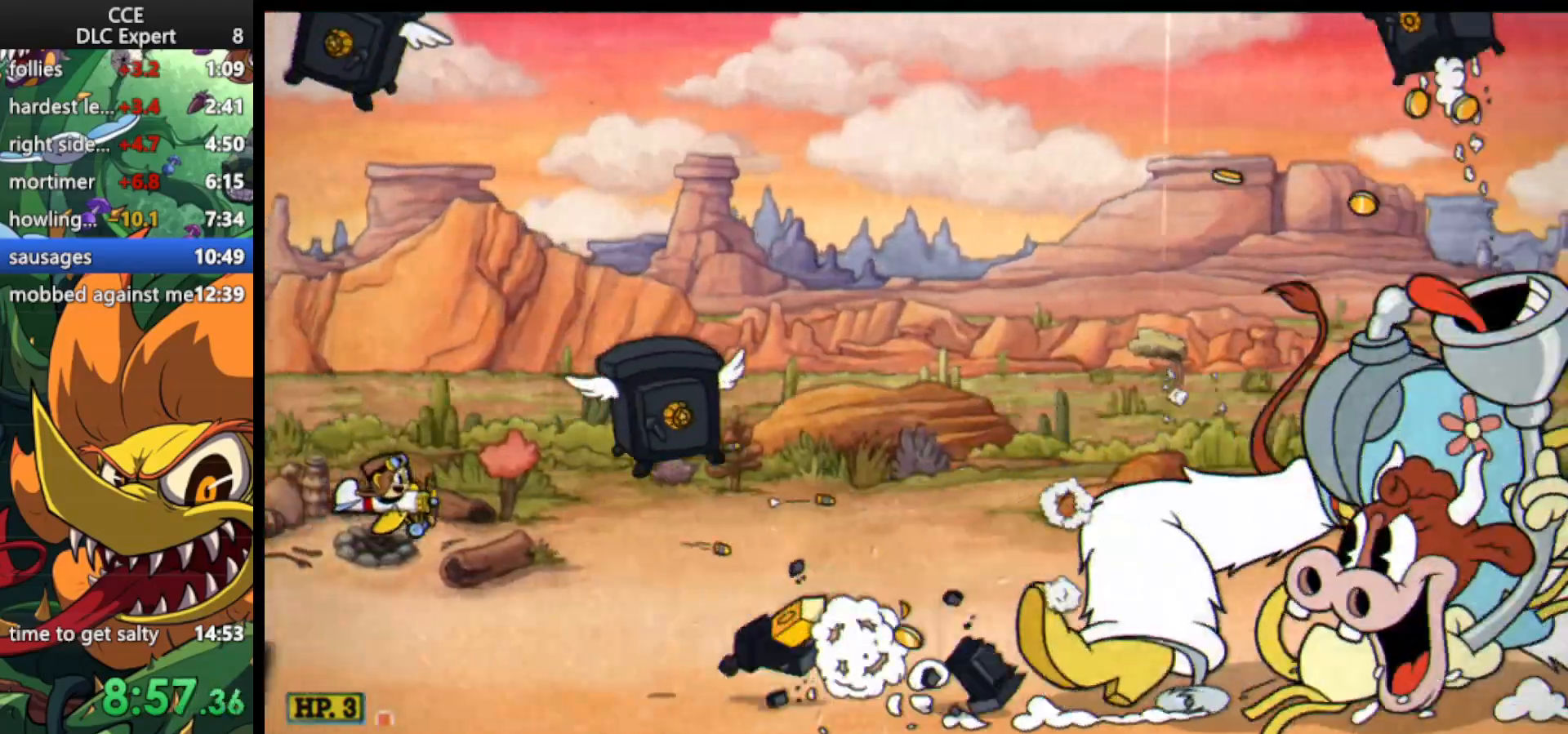
{"keys": ["dash", "right", "shoot"], "events": [[133, "up", "down"], [200, "dash", "down"], [200, "right", "down"], [333, "up", "up"]]}
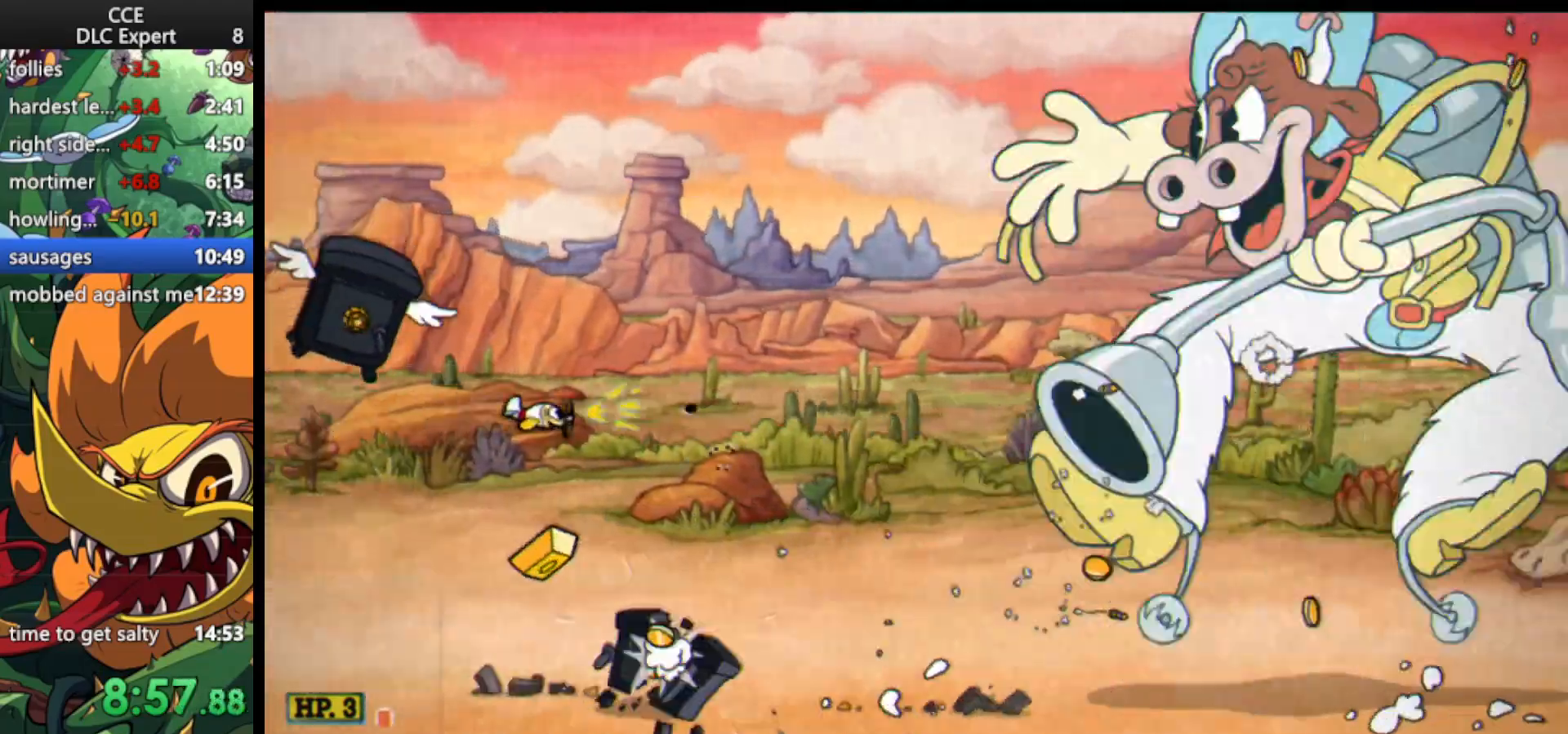
{"keys": ["shoot", "up"], "events": [[167, "dash", "up"], [167, "down", "down"], [267, "down", "up"], [433, "right", "up"], [500, "up", "down"]]}
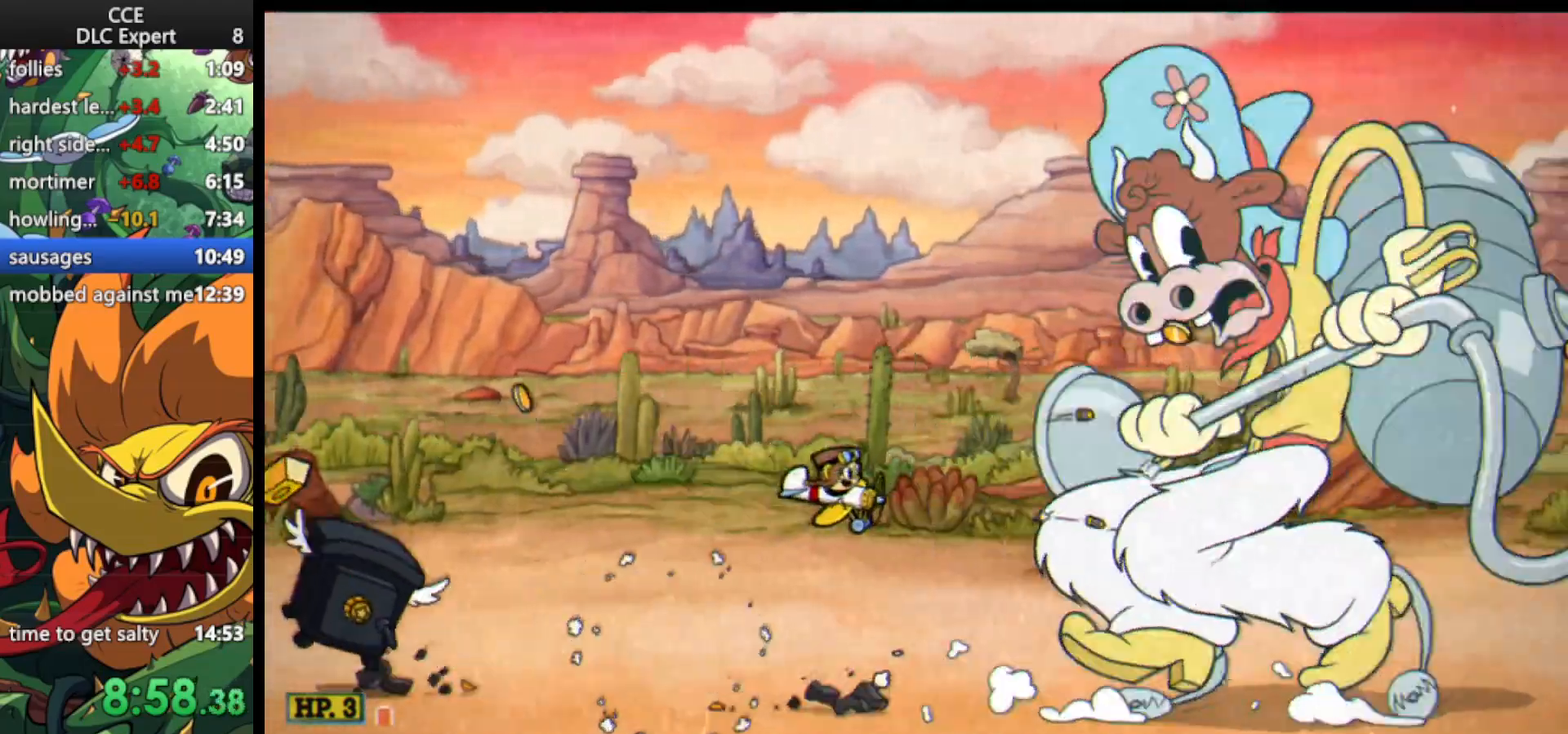
{"keys": ["shoot"], "events": [[67, "left", "down"], [133, "left", "up"], [267, "up", "up"]]}
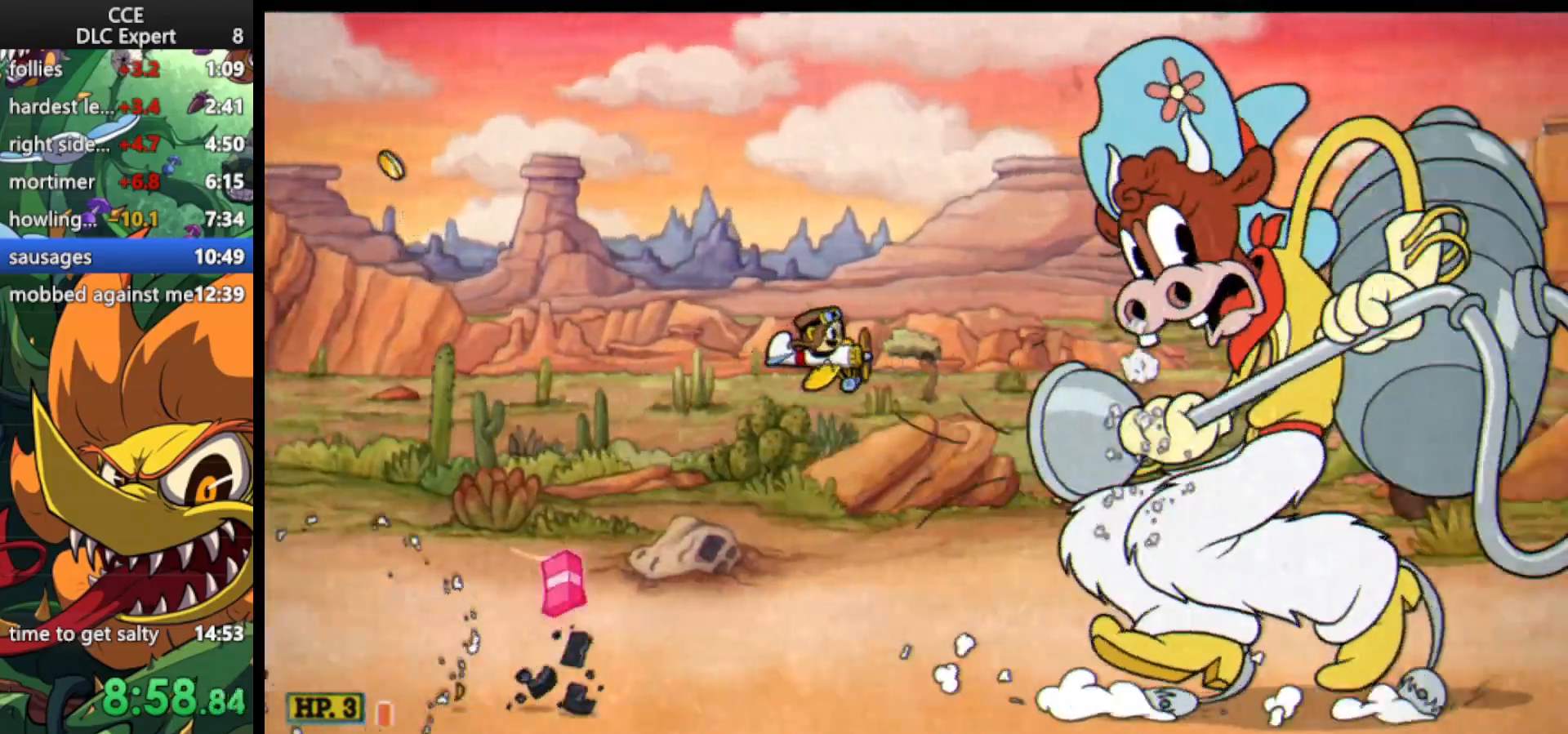
{"keys": ["jump", "left", "shoot"], "events": [[67, "down", "down"], [200, "left", "down"], [267, "jump", "down"], [367, "down", "up"]]}
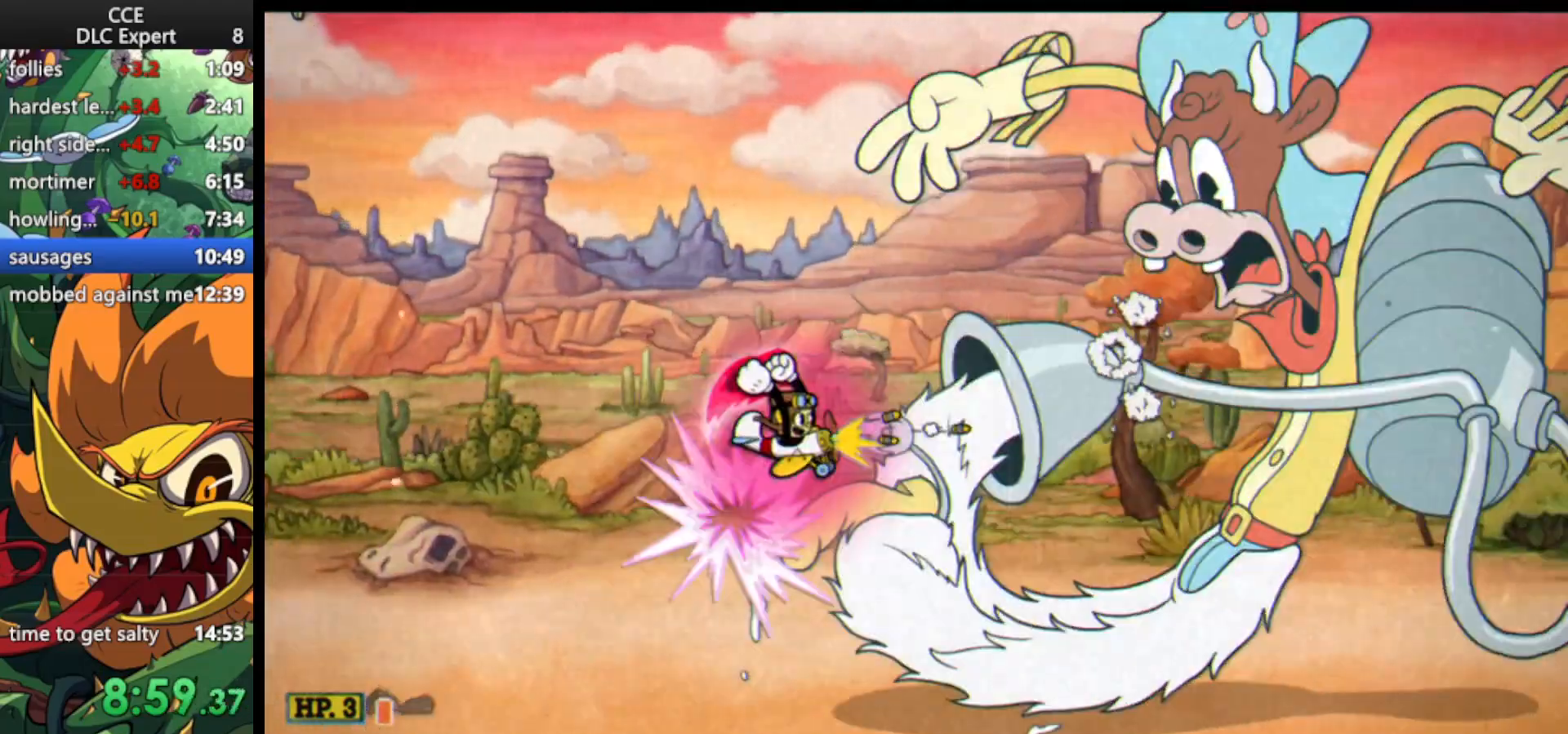
{"keys": ["shoot"], "events": [[33, "left", "up"], [33, "right", "down"], [100, "jump", "up"], [133, "up", "down"], [300, "up", "up"], [500, "right", "up"]]}
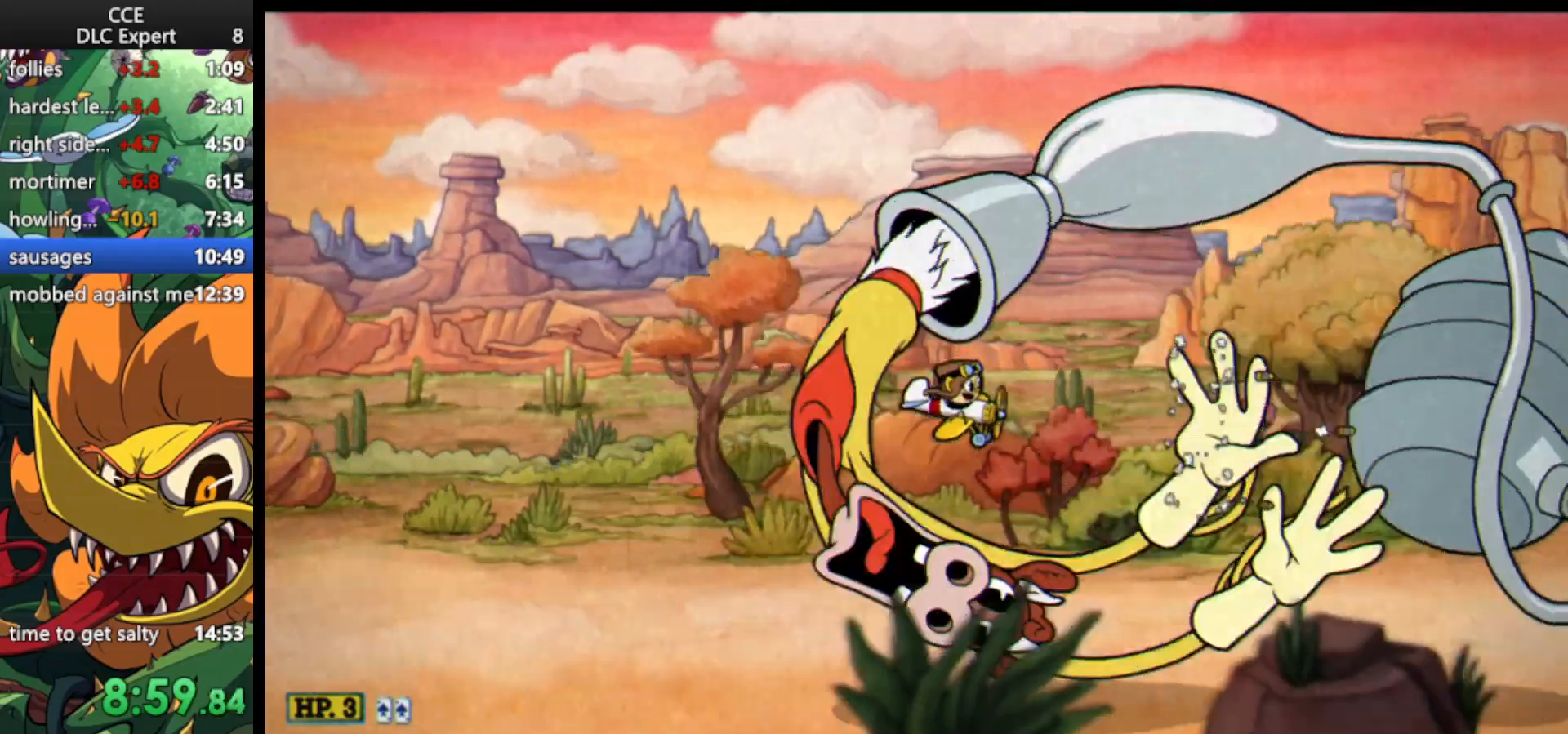
{"keys": ["shoot"], "events": []}
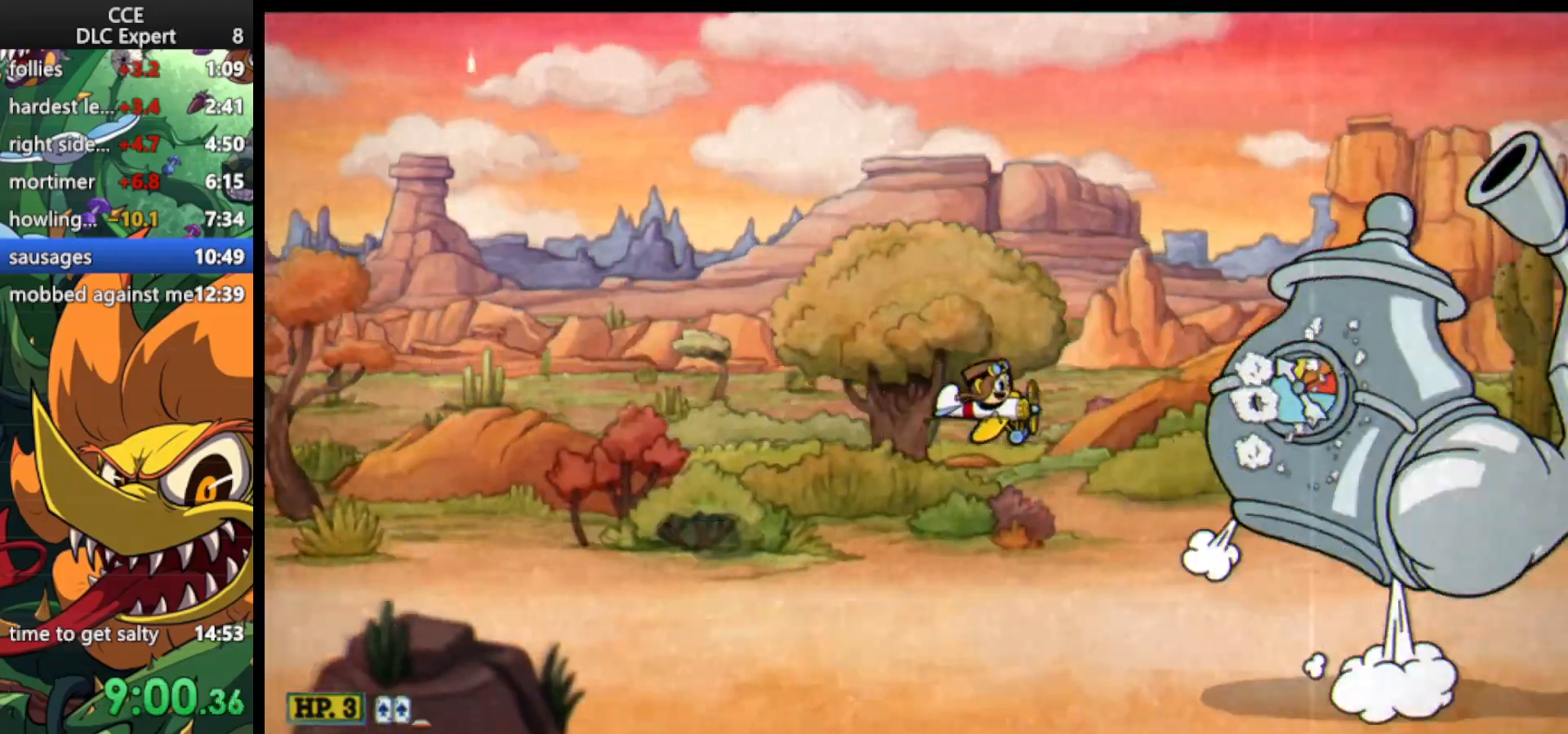
{"keys": ["shoot"], "events": []}